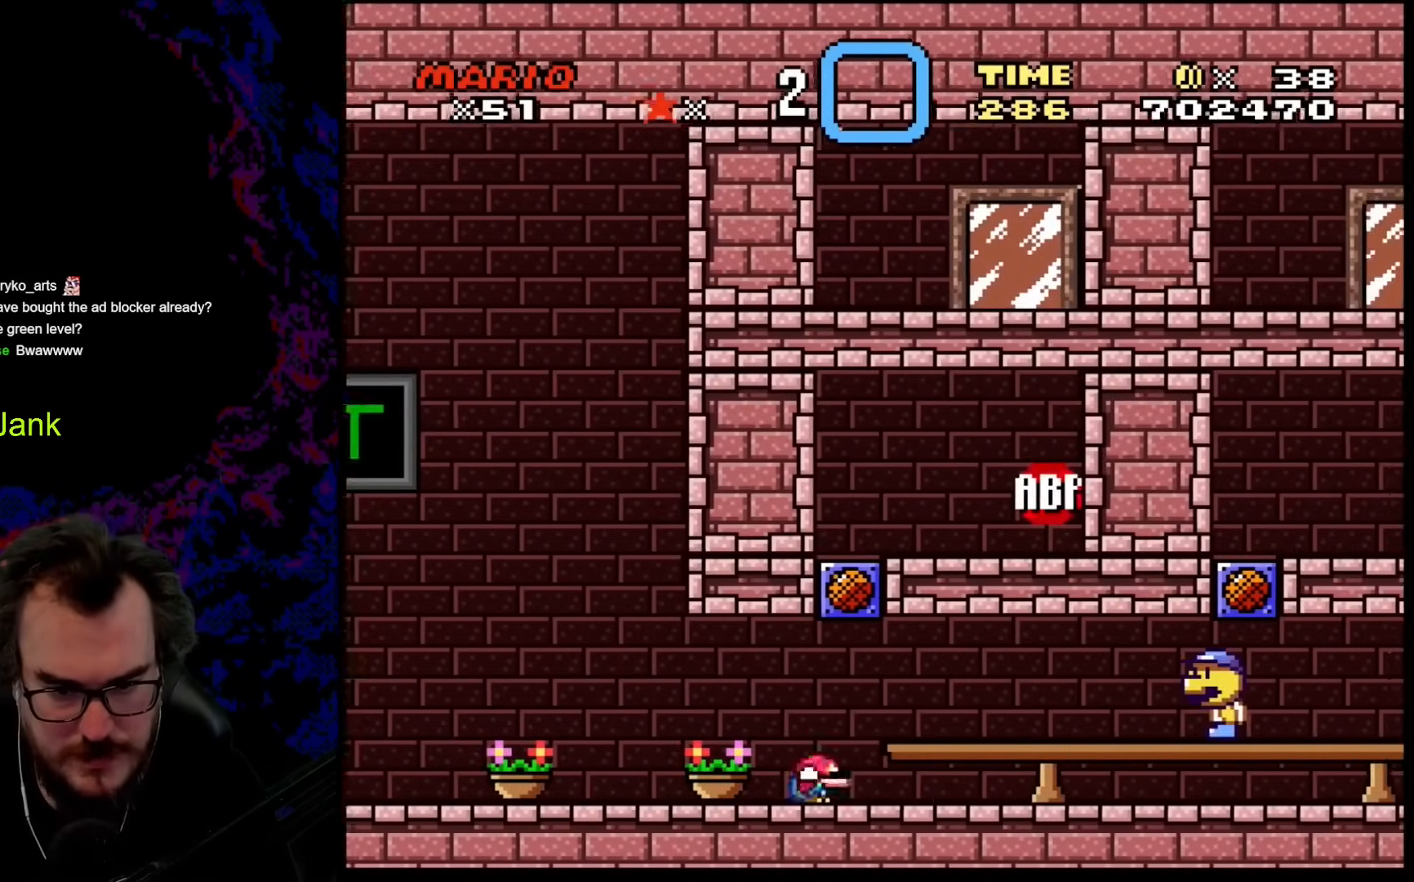
Gameplay with a controller (Nintendo layout); each line is a JSON object with the inputs held at the frame after it. "events" lists button and stick changes between this image and that frame as [ms after this image, input, new state], when the widget could be followed in between. Not read: L3 R3.
{"buttons": ["Y"], "events": [[51, "DPAD_LEFT", "down"], [51, "DPAD_RIGHT", "up"], [205, "DPAD_LEFT", "up"]]}
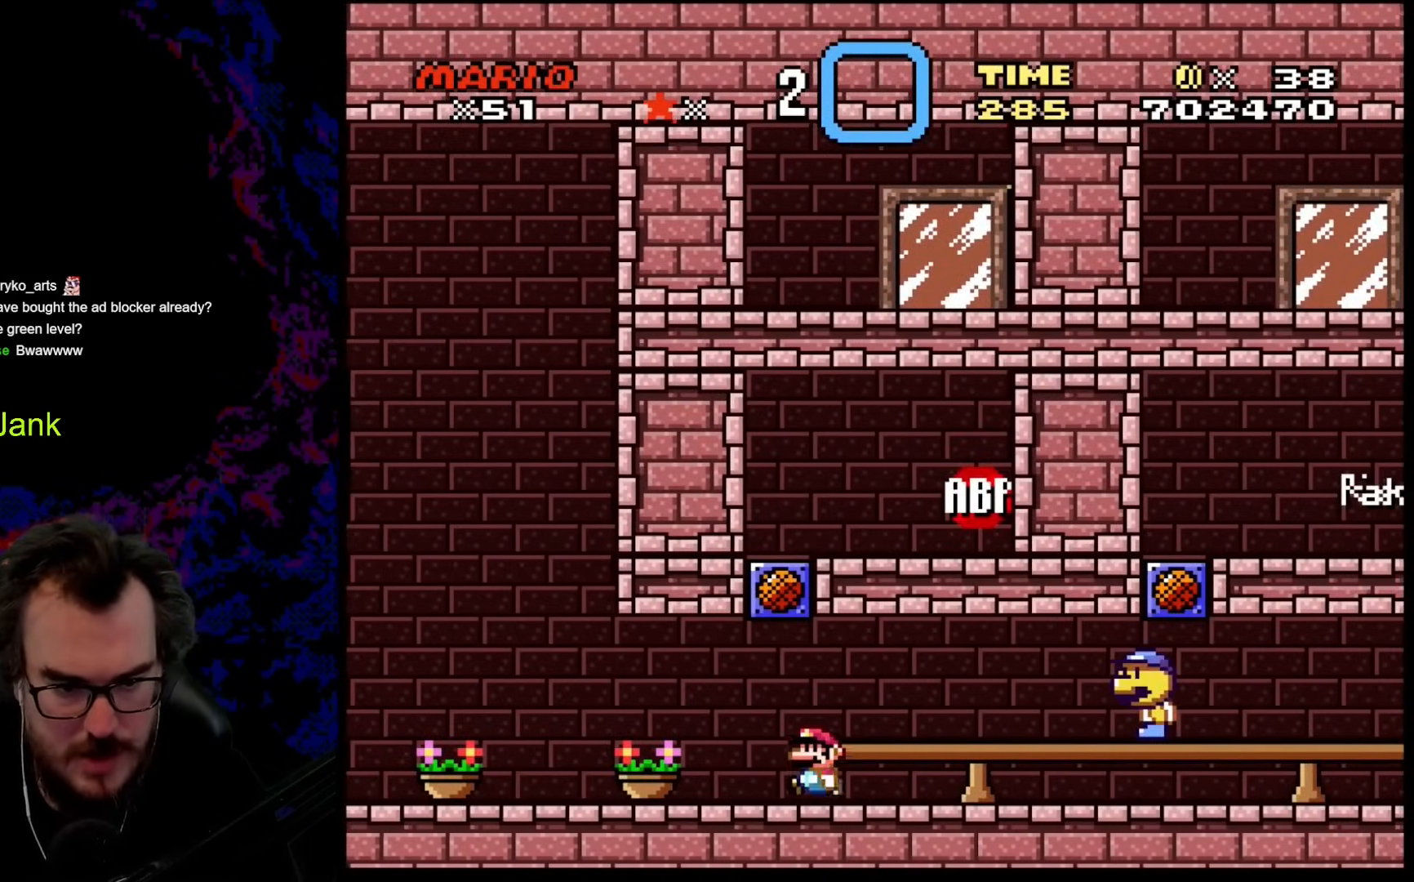
{"buttons": [], "events": [[51, "DPAD_LEFT", "down"], [68, "B", "down"], [154, "DPAD_LEFT", "up"], [290, "B", "up"], [324, "Y", "up"]]}
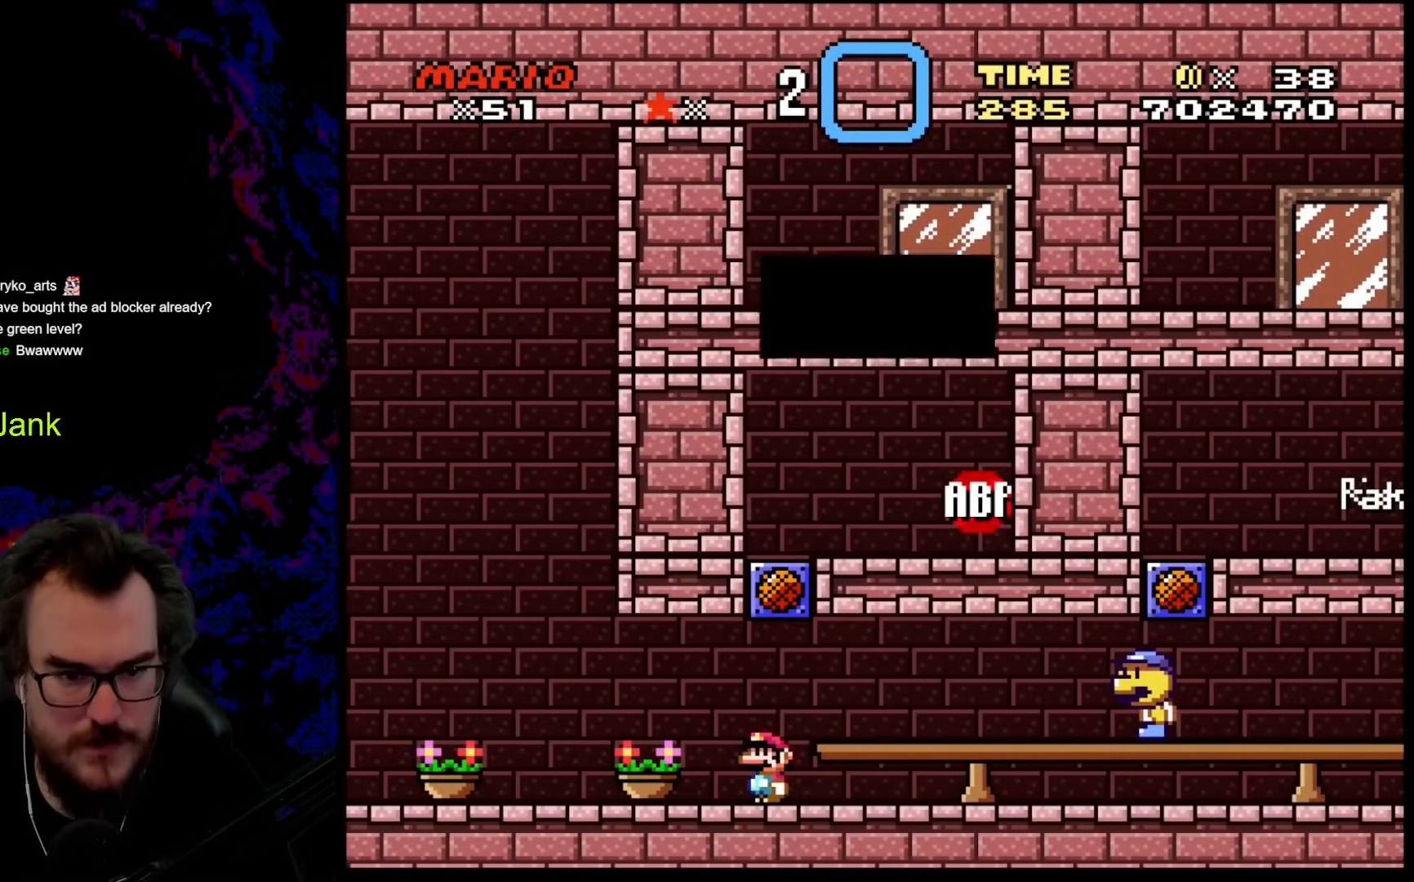
{"buttons": [], "events": []}
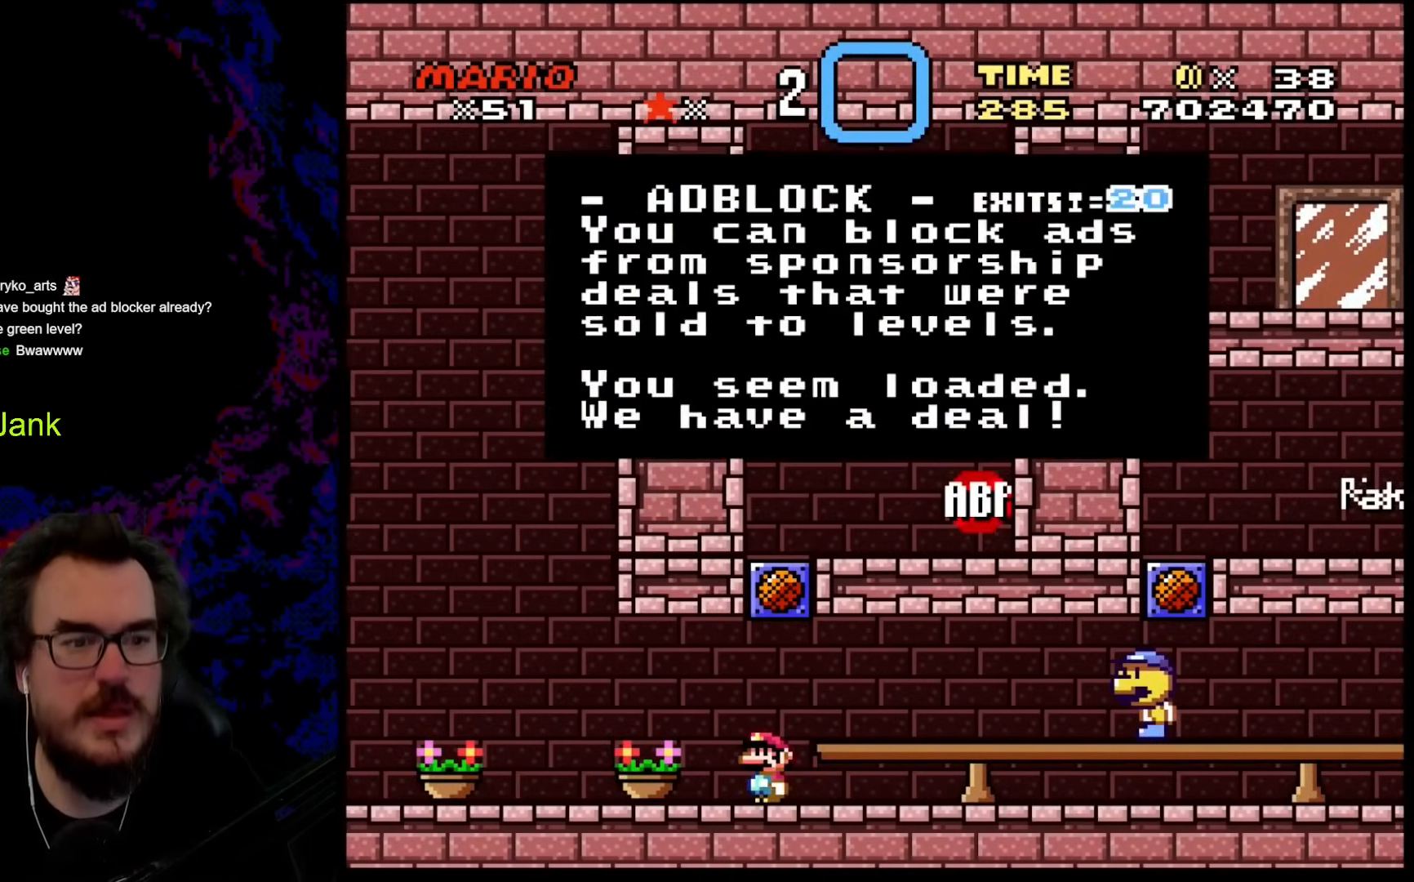
{"buttons": [], "events": []}
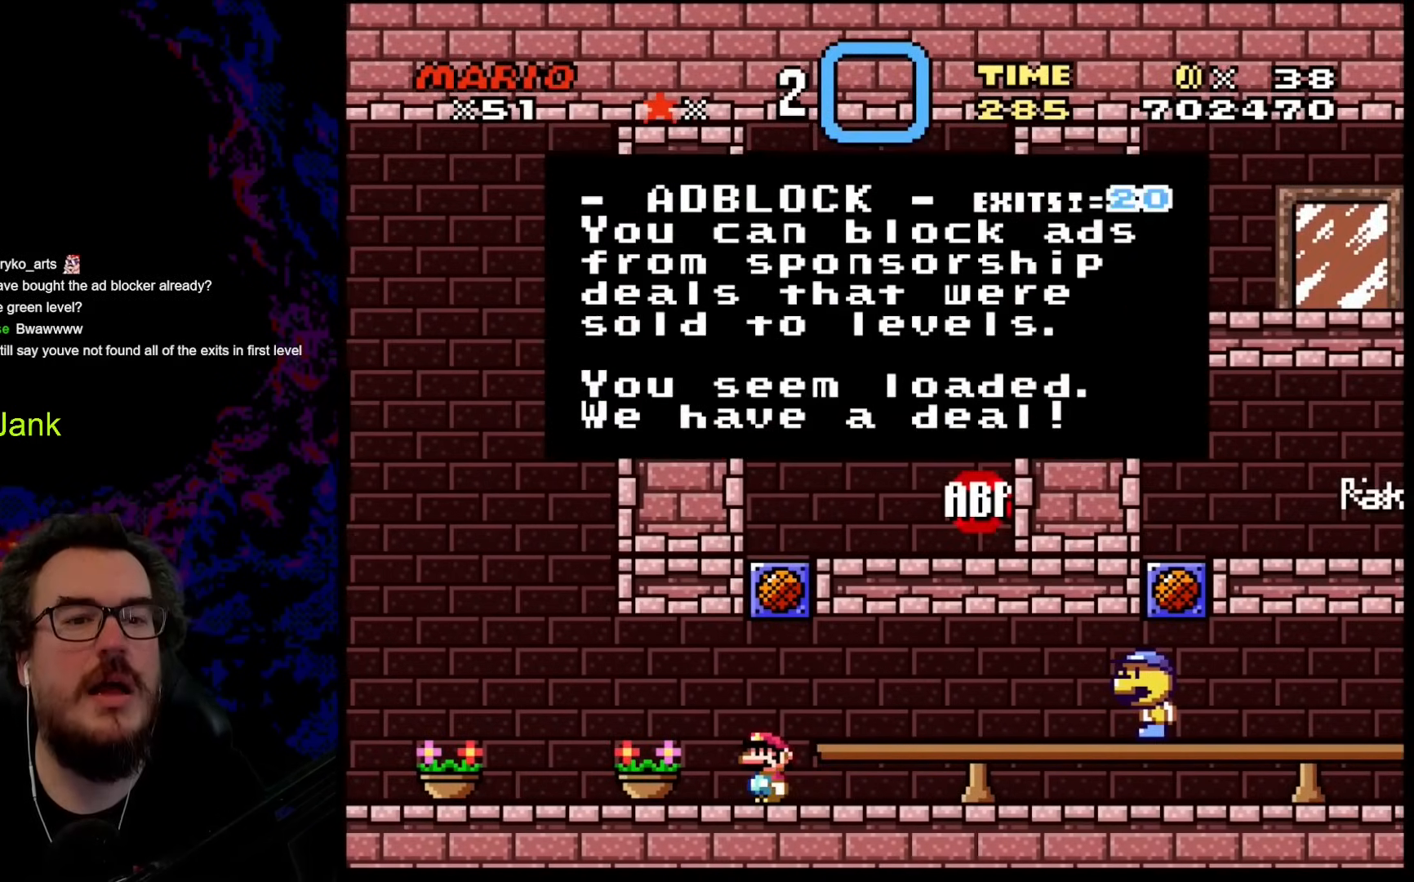
{"buttons": [], "events": []}
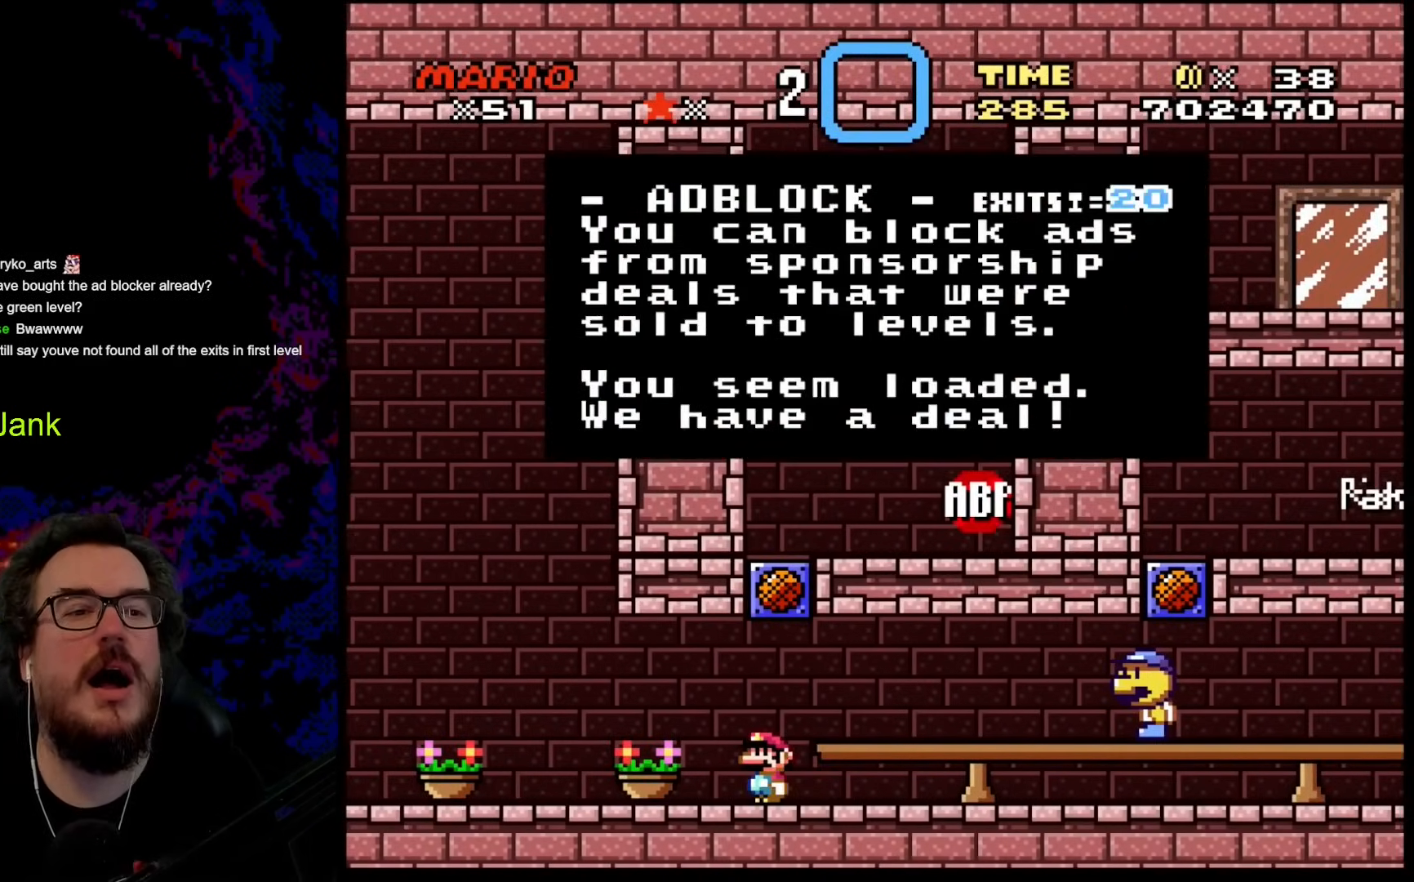
{"buttons": [], "events": []}
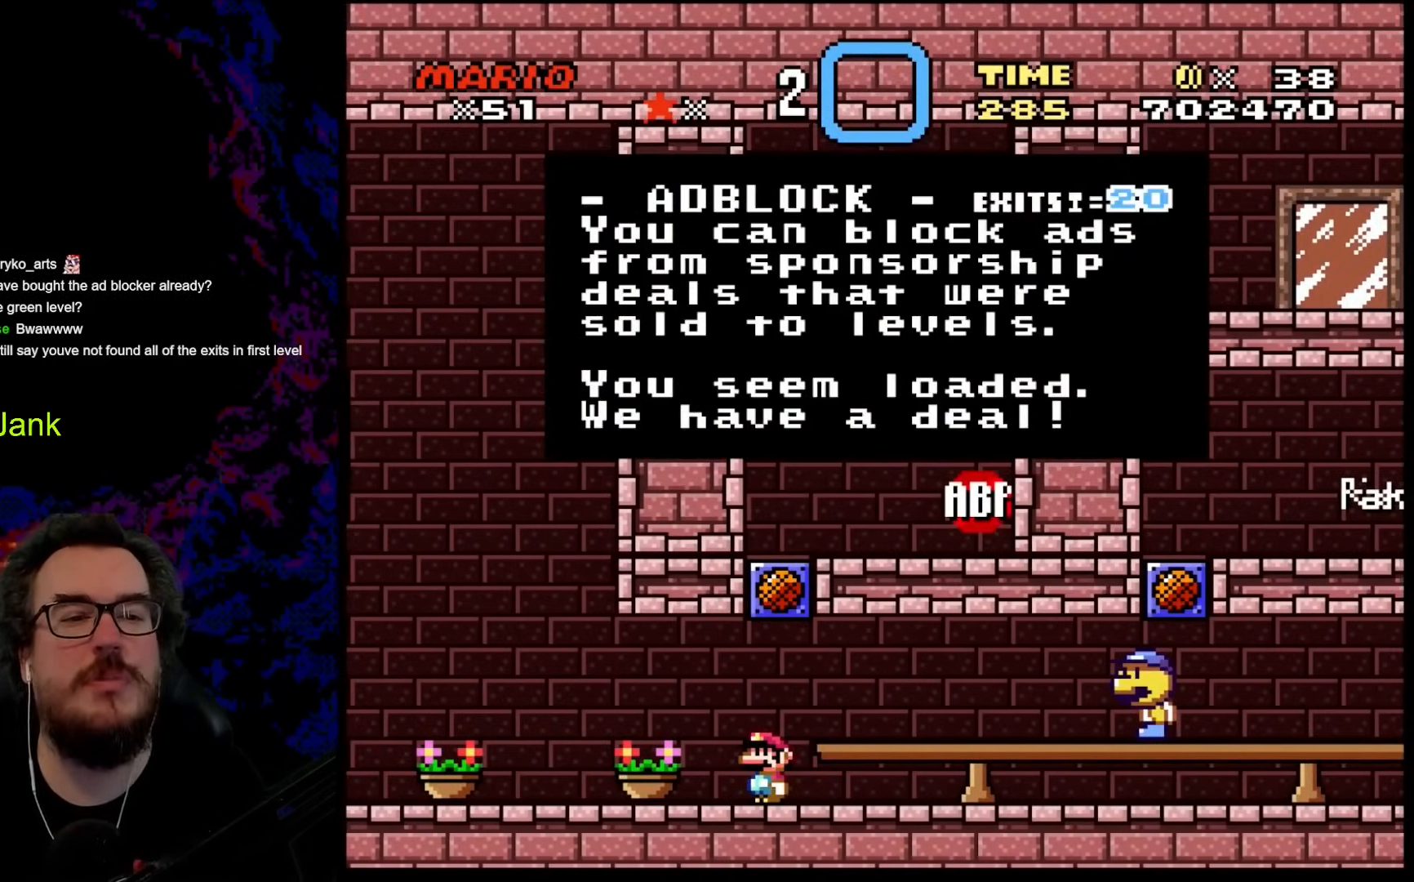
{"buttons": [], "events": []}
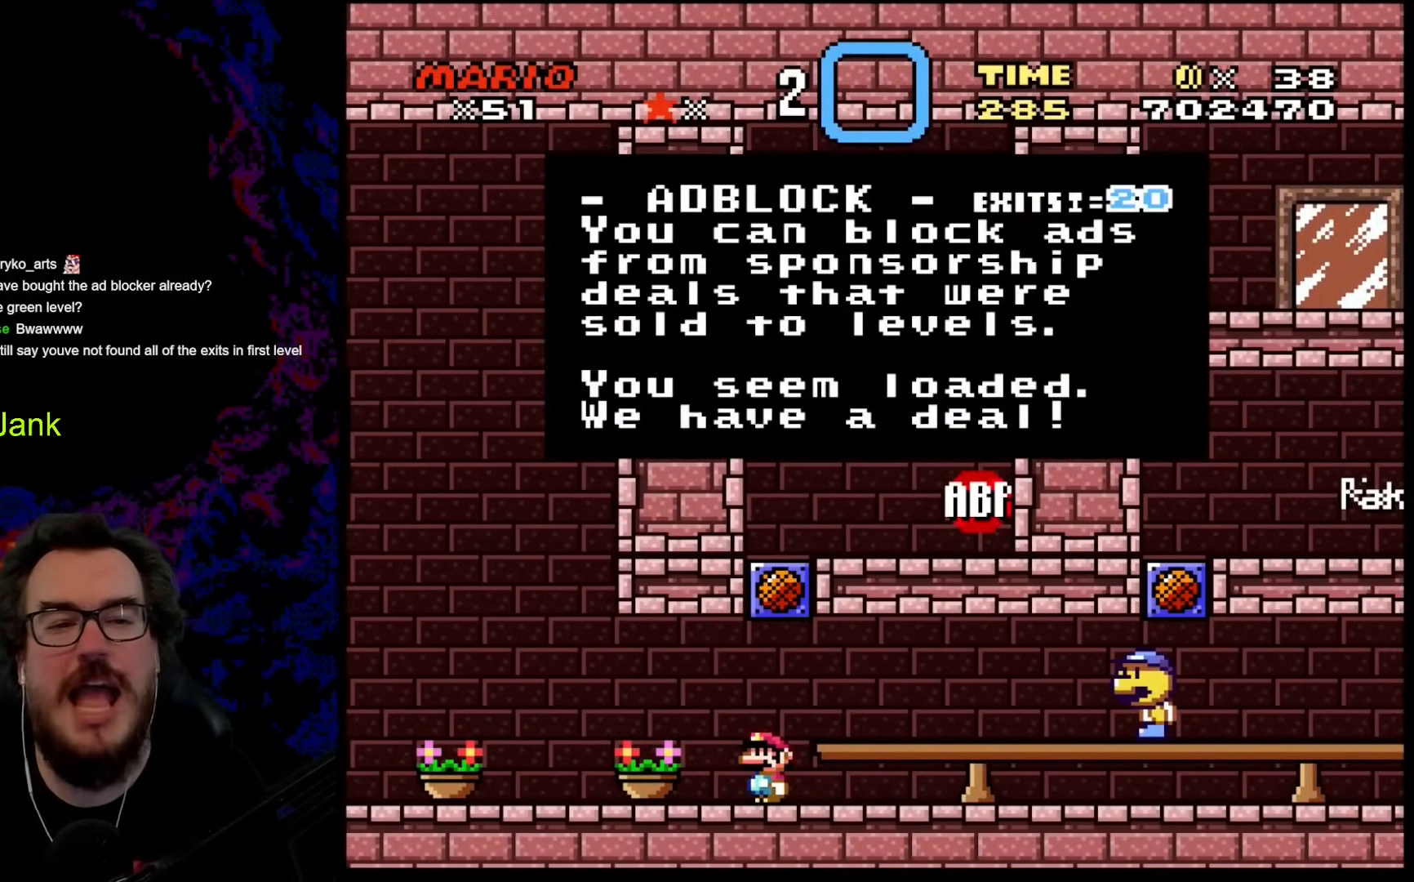
{"buttons": [], "events": []}
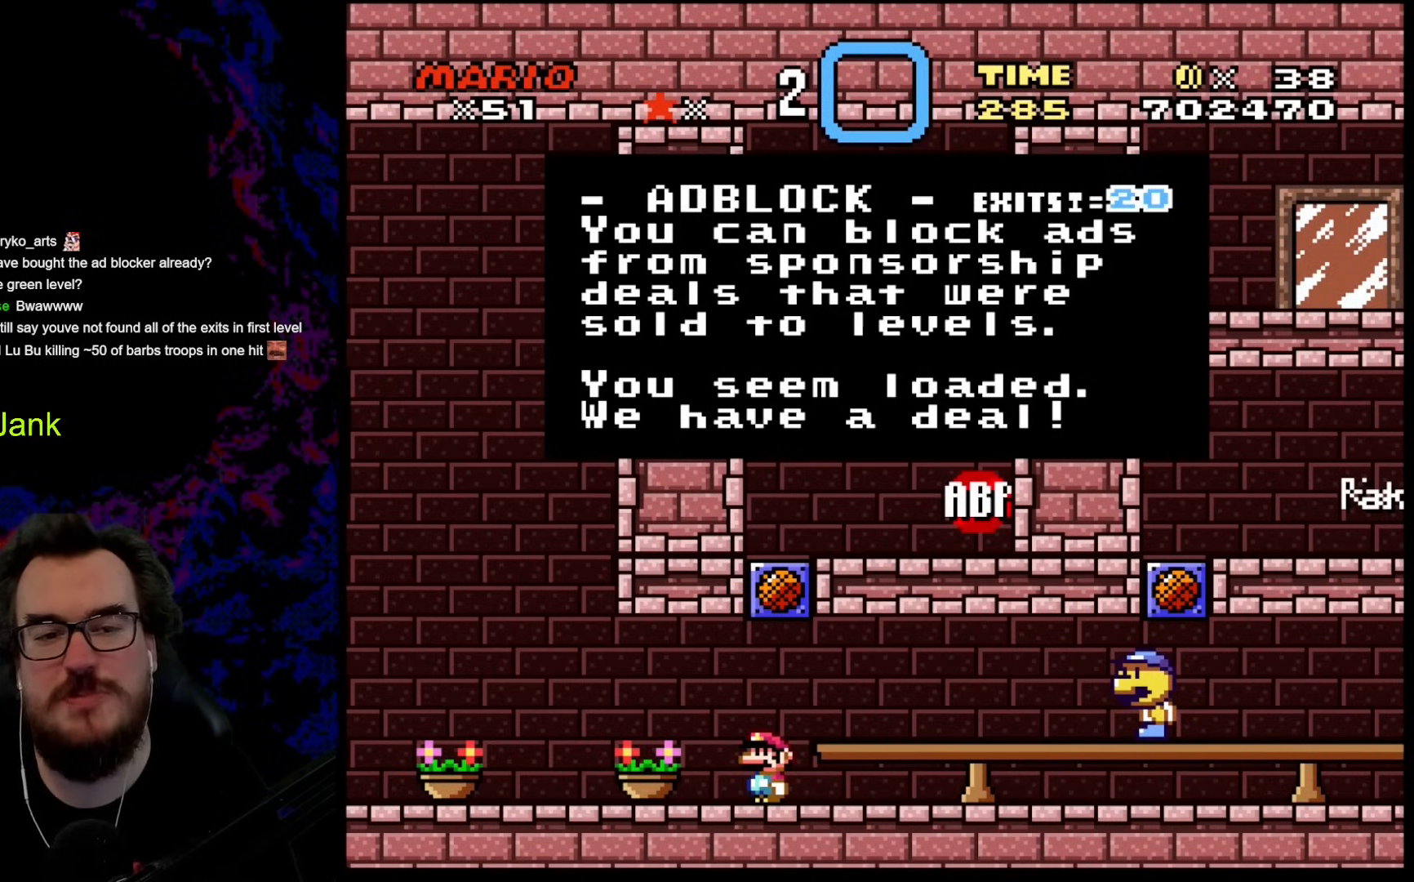
{"buttons": [], "events": []}
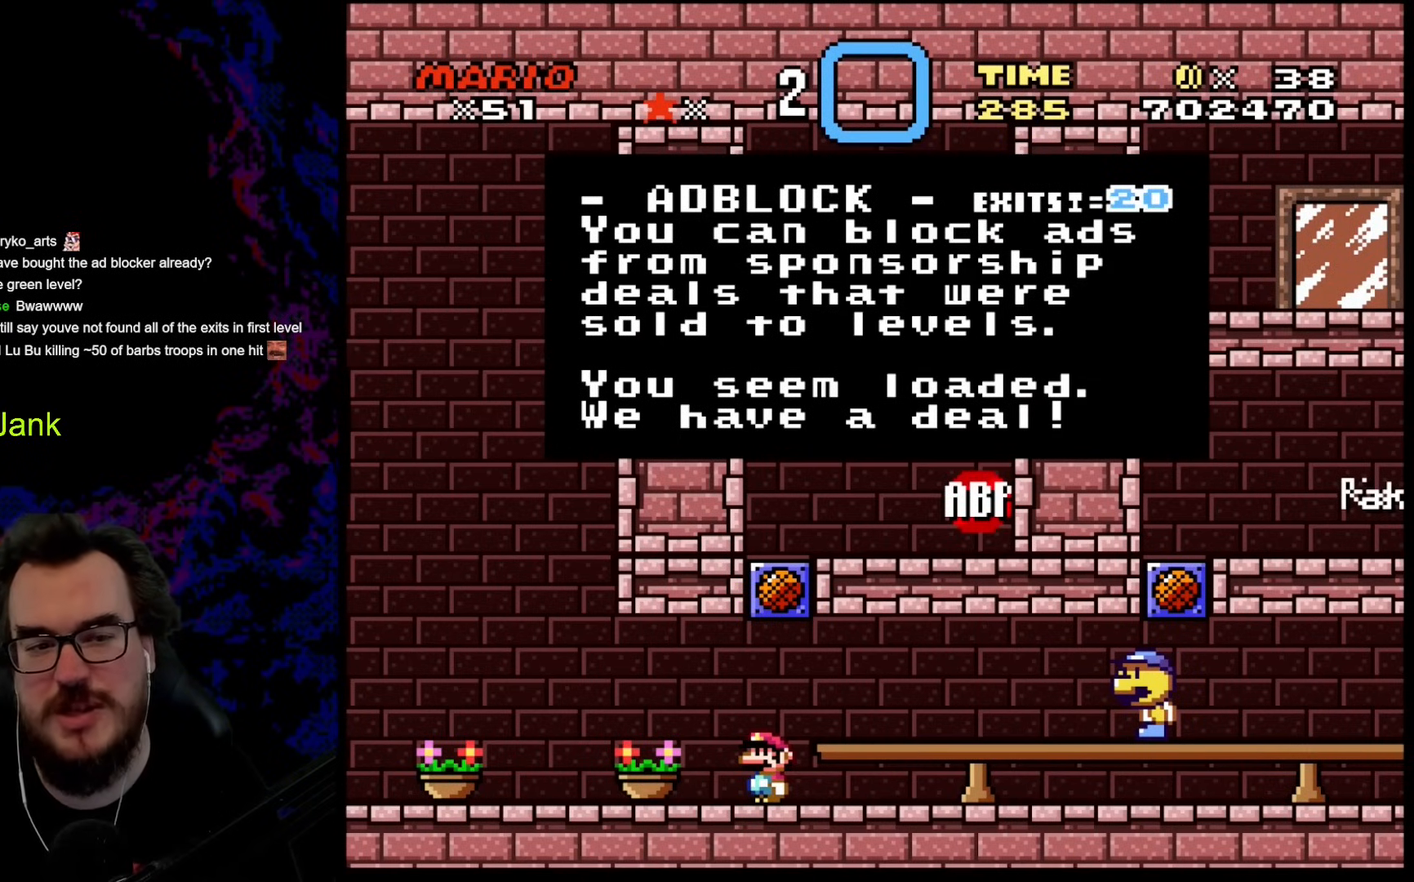
{"buttons": [], "events": []}
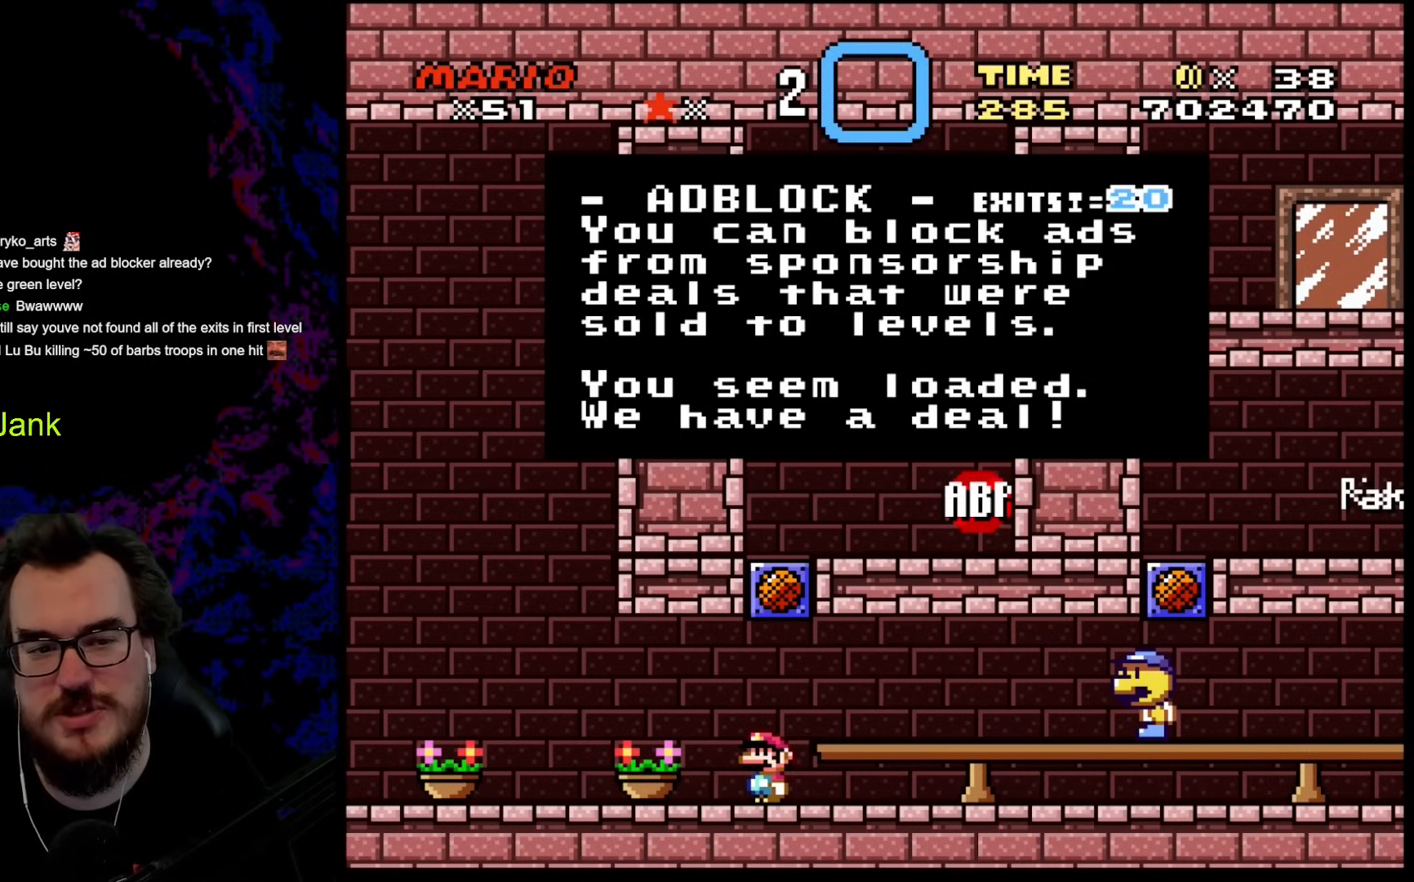
{"buttons": ["Y", "DPAD_RIGHT"], "events": [[239, "B", "down"], [274, "DPAD_RIGHT", "down"], [376, "Y", "down"], [393, "B", "up"]]}
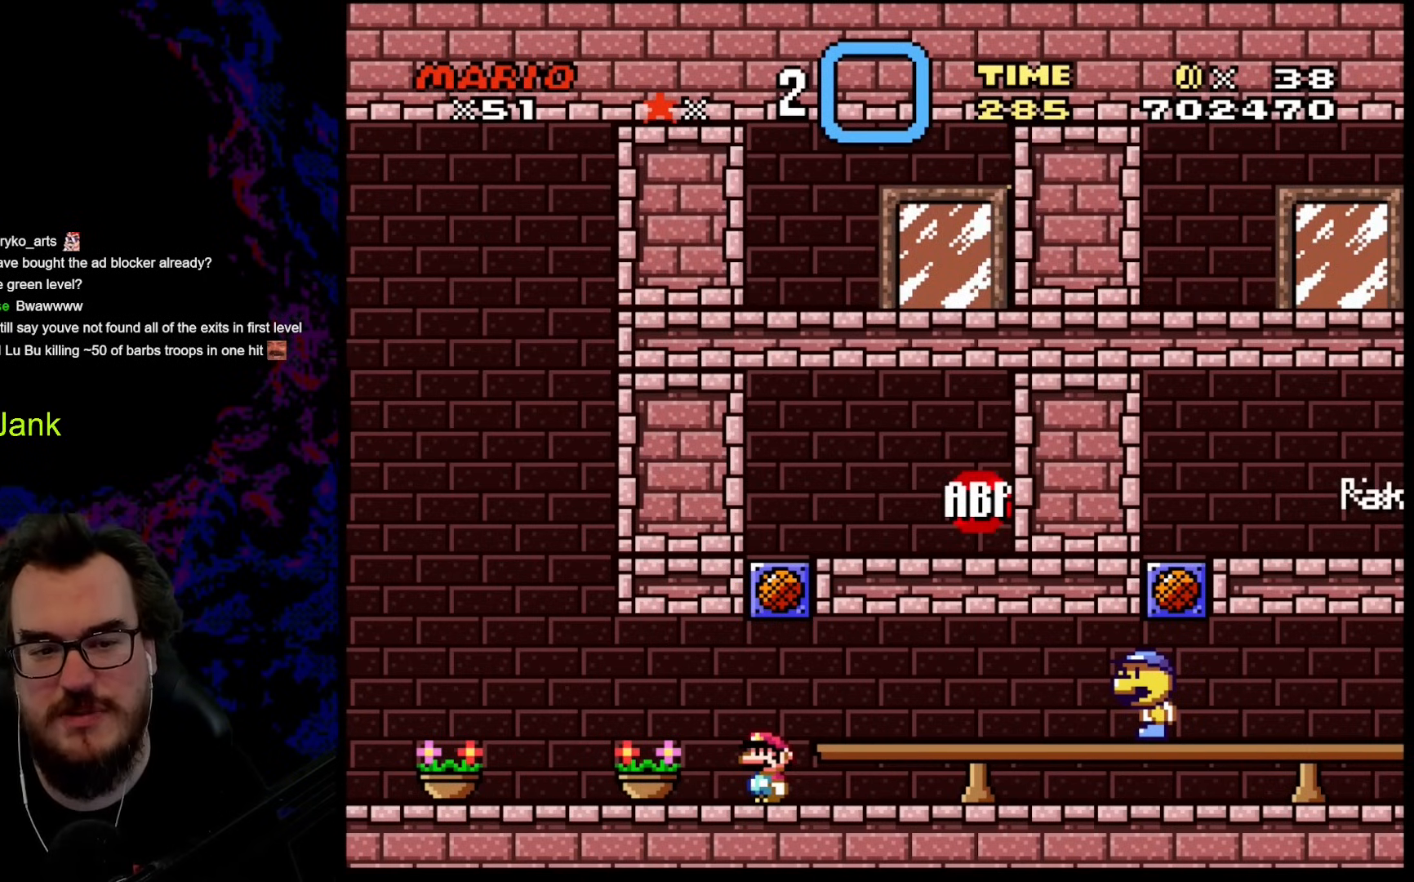
{"buttons": ["Y", "DPAD_RIGHT"], "events": []}
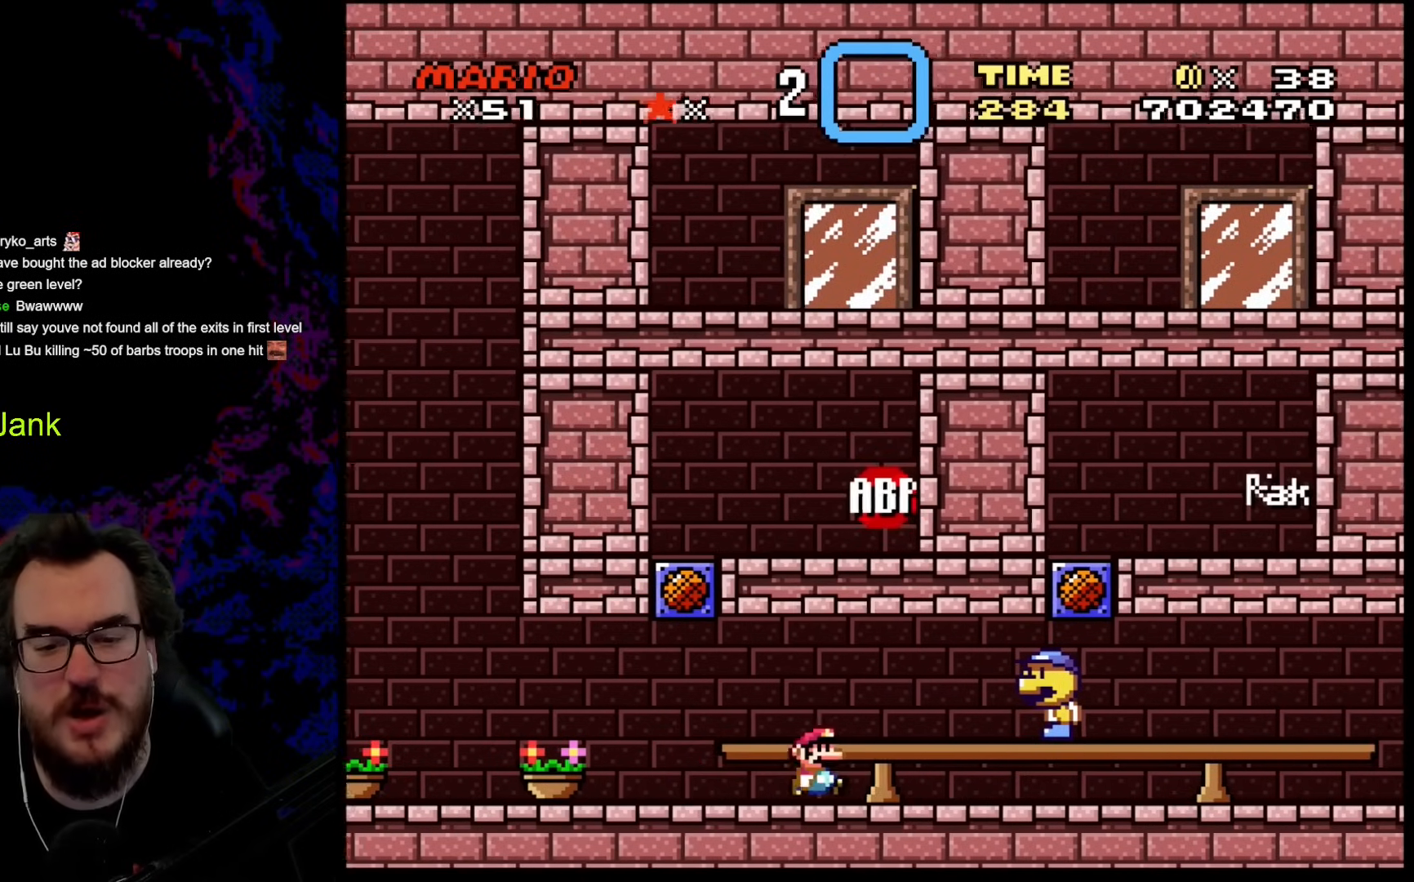
{"buttons": ["Y"], "events": [[273, "DPAD_RIGHT", "up"], [307, "DPAD_LEFT", "down"], [444, "DPAD_LEFT", "up"]]}
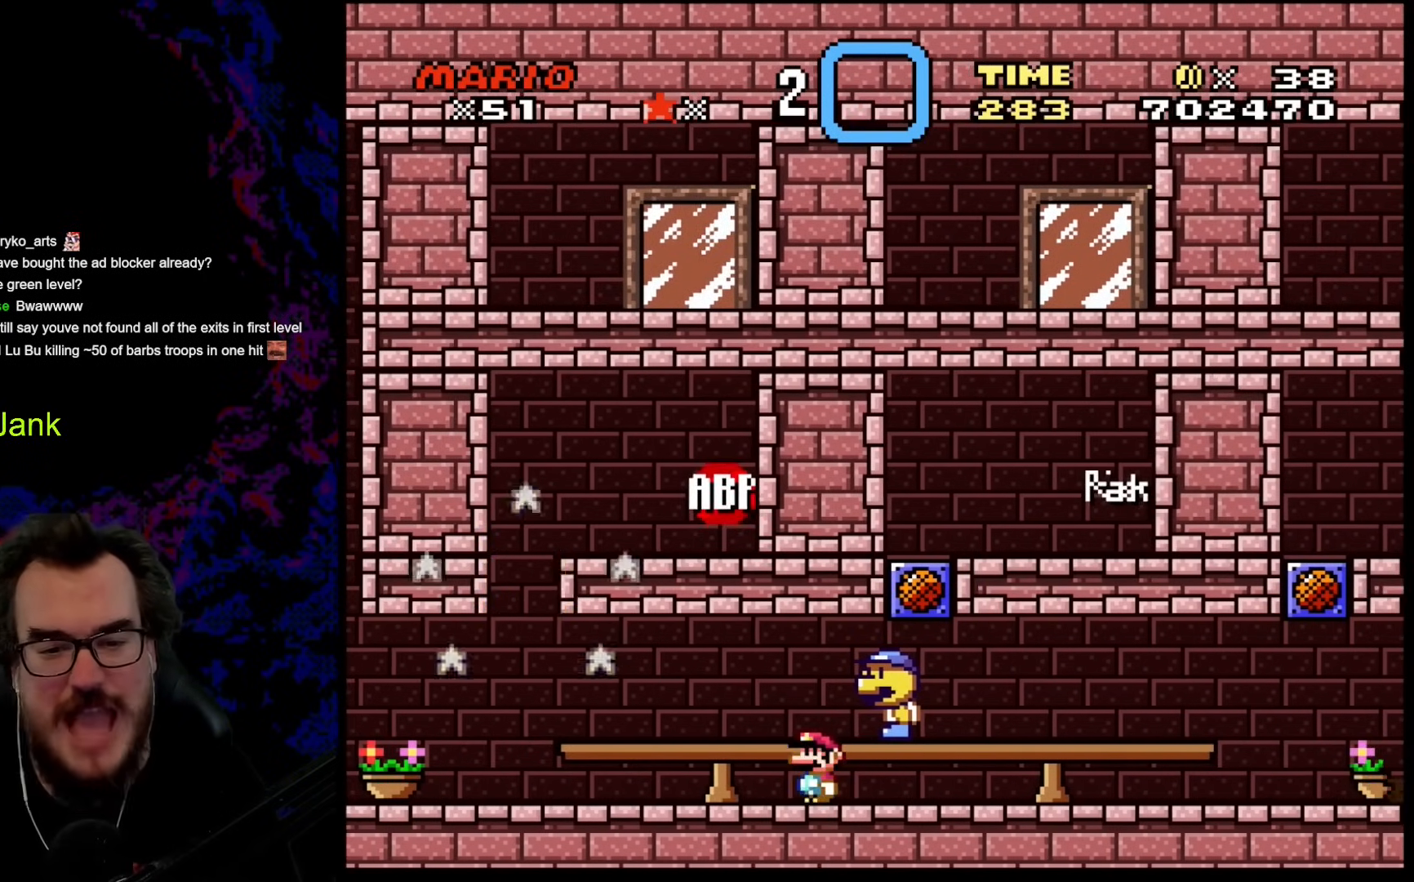
{"buttons": ["Y"], "events": []}
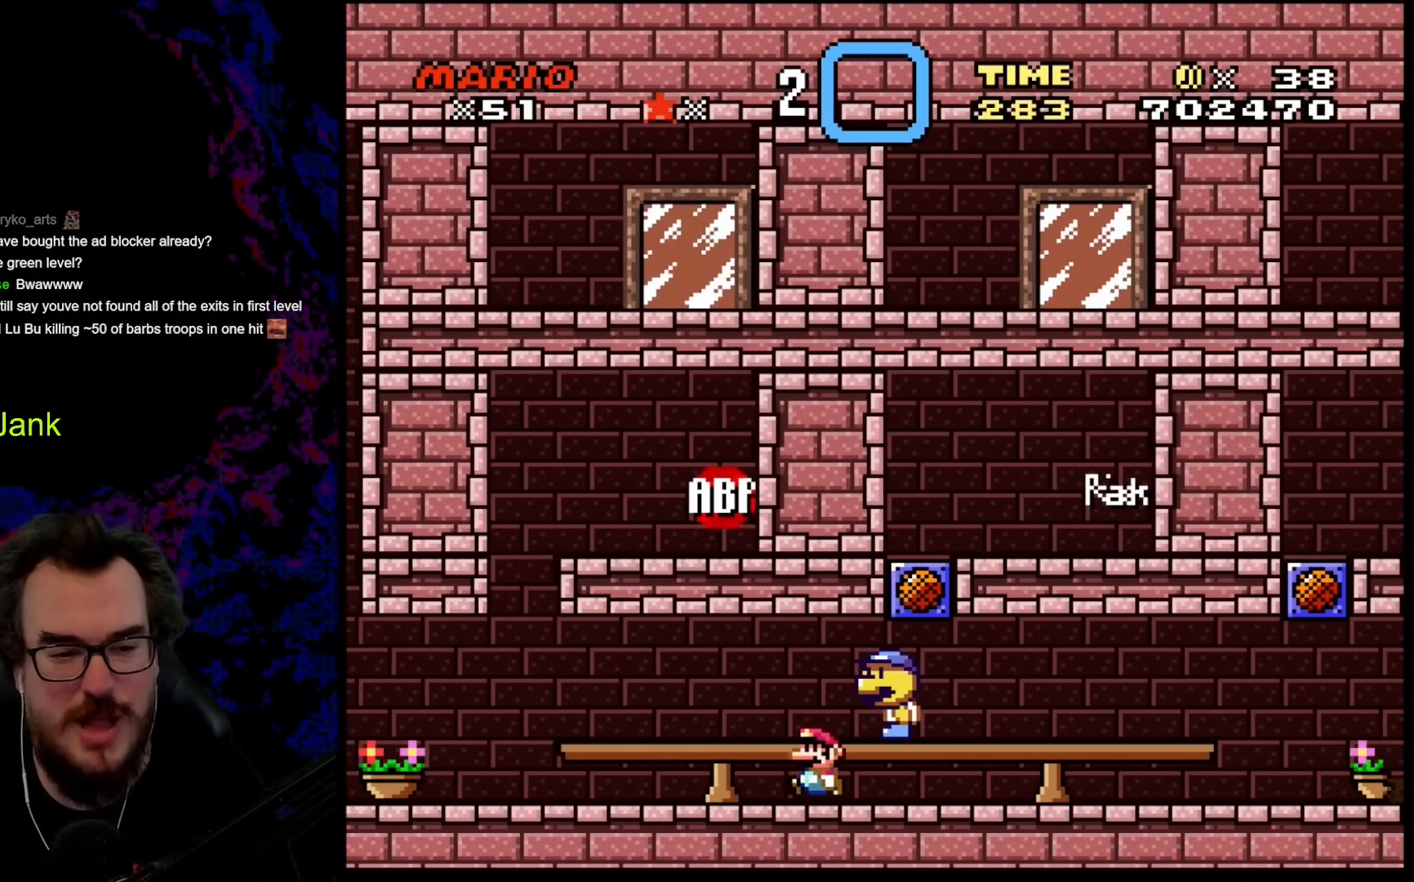
{"buttons": ["Y", "DPAD_LEFT"], "events": [[34, "DPAD_LEFT", "down"]]}
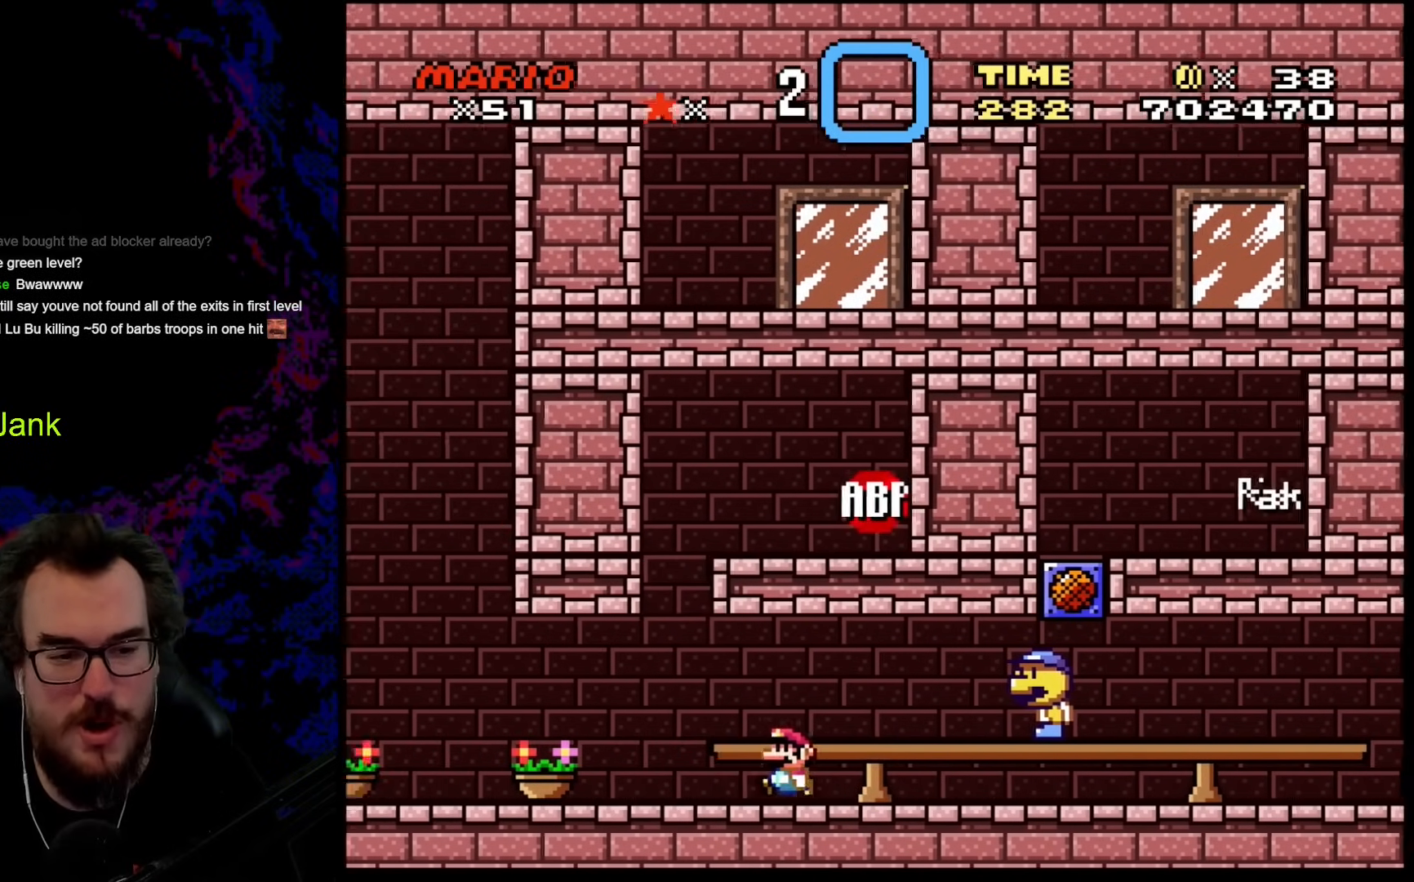
{"buttons": ["B", "Y", "DPAD_RIGHT"], "events": [[103, "DPAD_LEFT", "up"], [188, "B", "down"], [239, "DPAD_RIGHT", "down"]]}
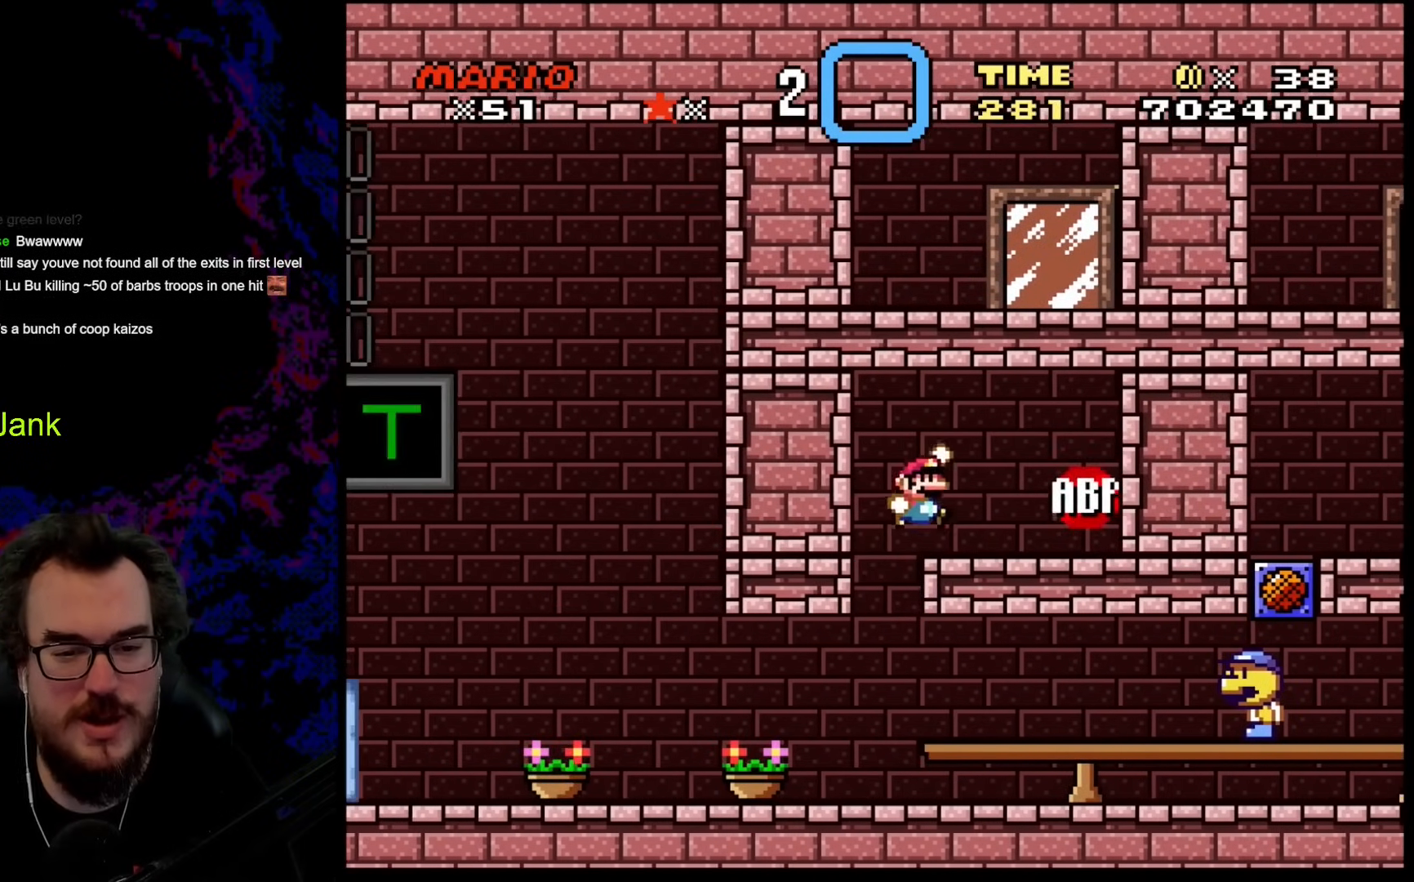
{"buttons": ["B", "Y", "DPAD_LEFT"], "events": [[171, "B", "up"], [393, "DPAD_RIGHT", "up"], [445, "DPAD_LEFT", "down"], [479, "B", "down"]]}
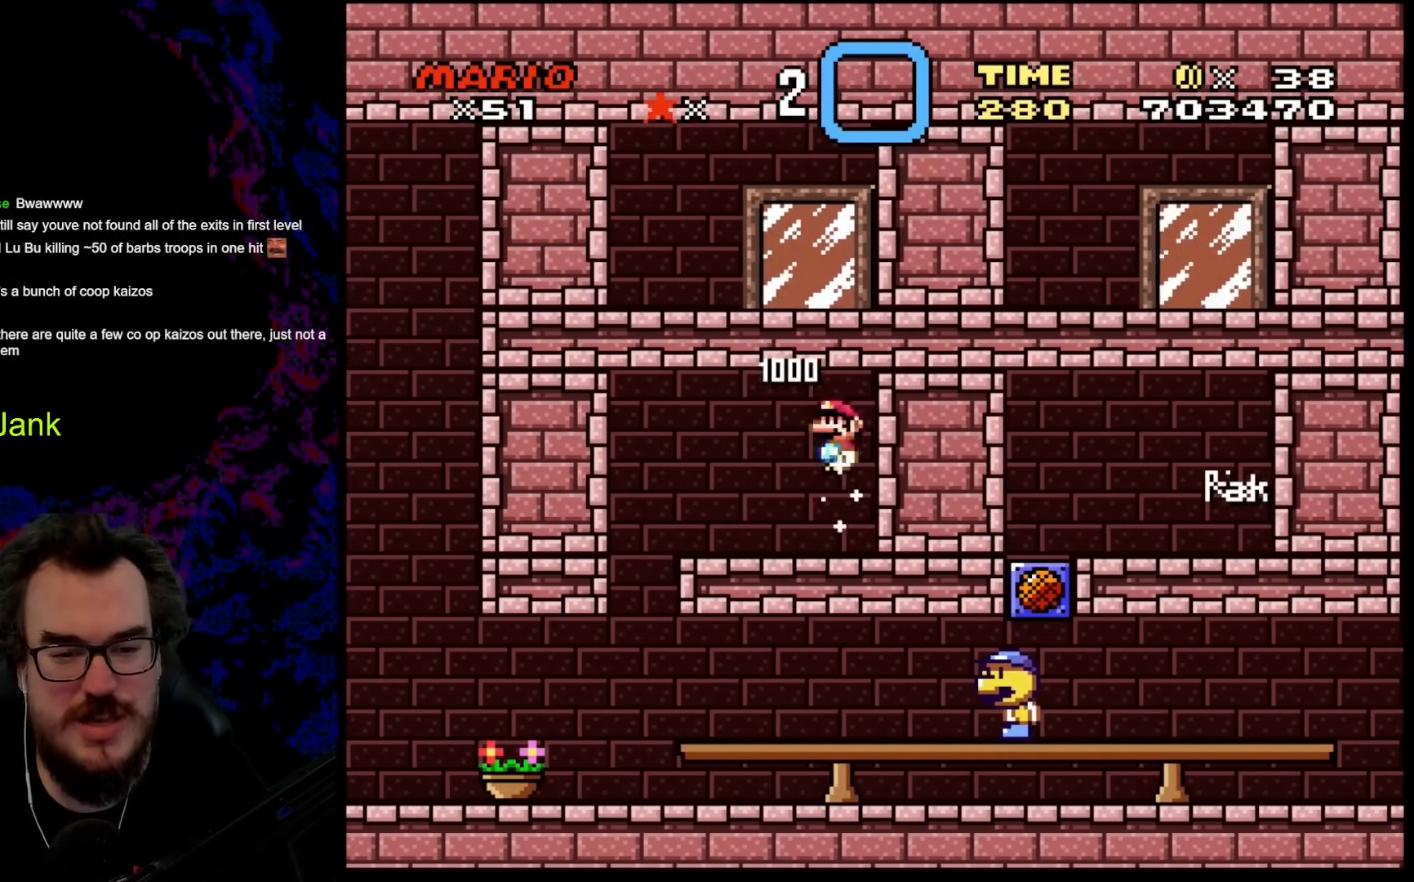
{"buttons": ["Y", "DPAD_LEFT"], "events": [[171, "B", "up"]]}
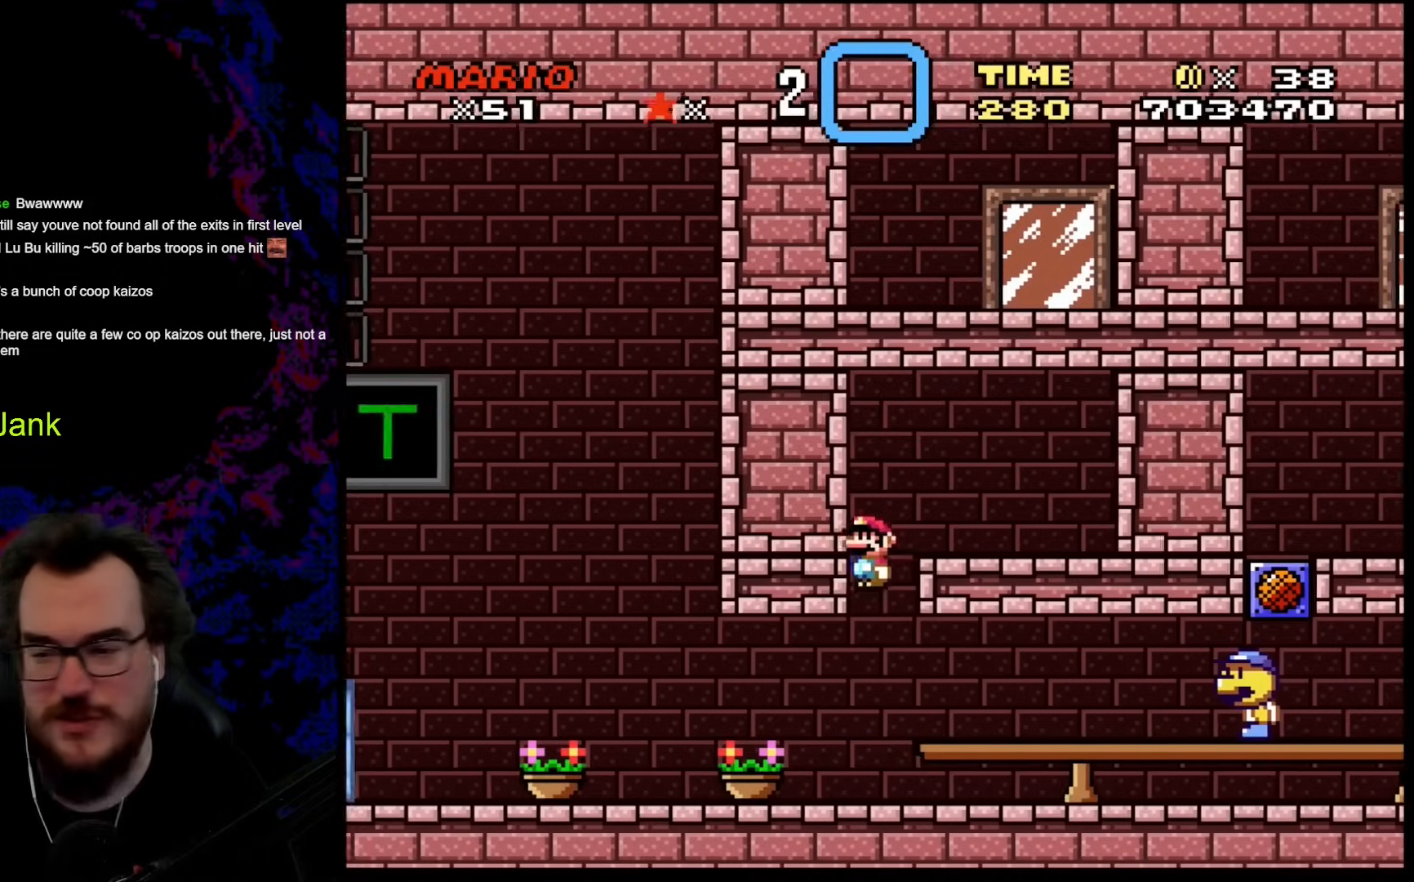
{"buttons": ["Y", "DPAD_RIGHT"], "events": [[17, "DPAD_LEFT", "up"], [171, "DPAD_RIGHT", "down"]]}
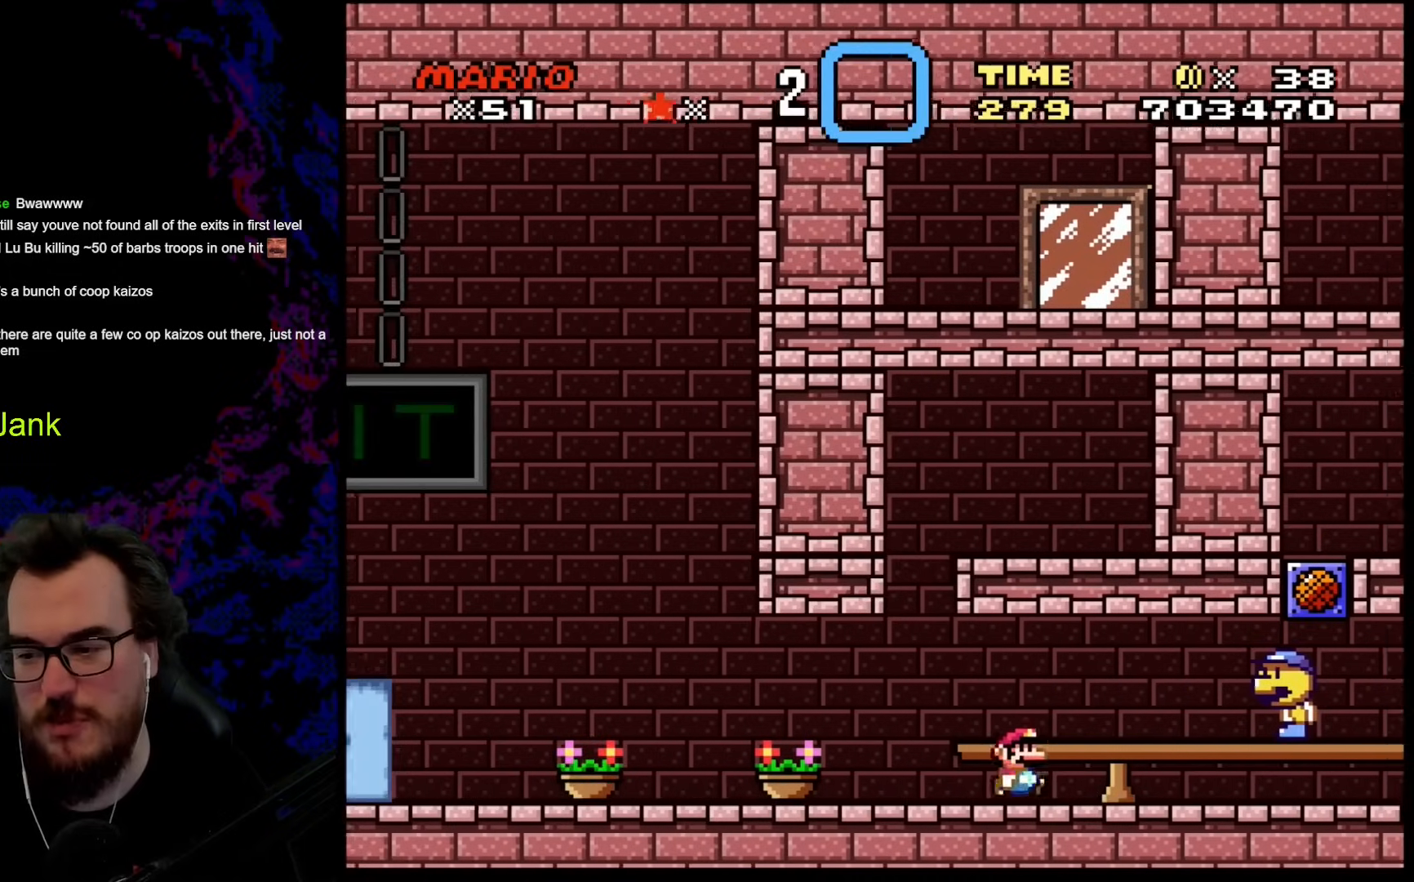
{"buttons": ["Y", "DPAD_LEFT"], "events": [[409, "DPAD_RIGHT", "up"], [444, "DPAD_LEFT", "down"]]}
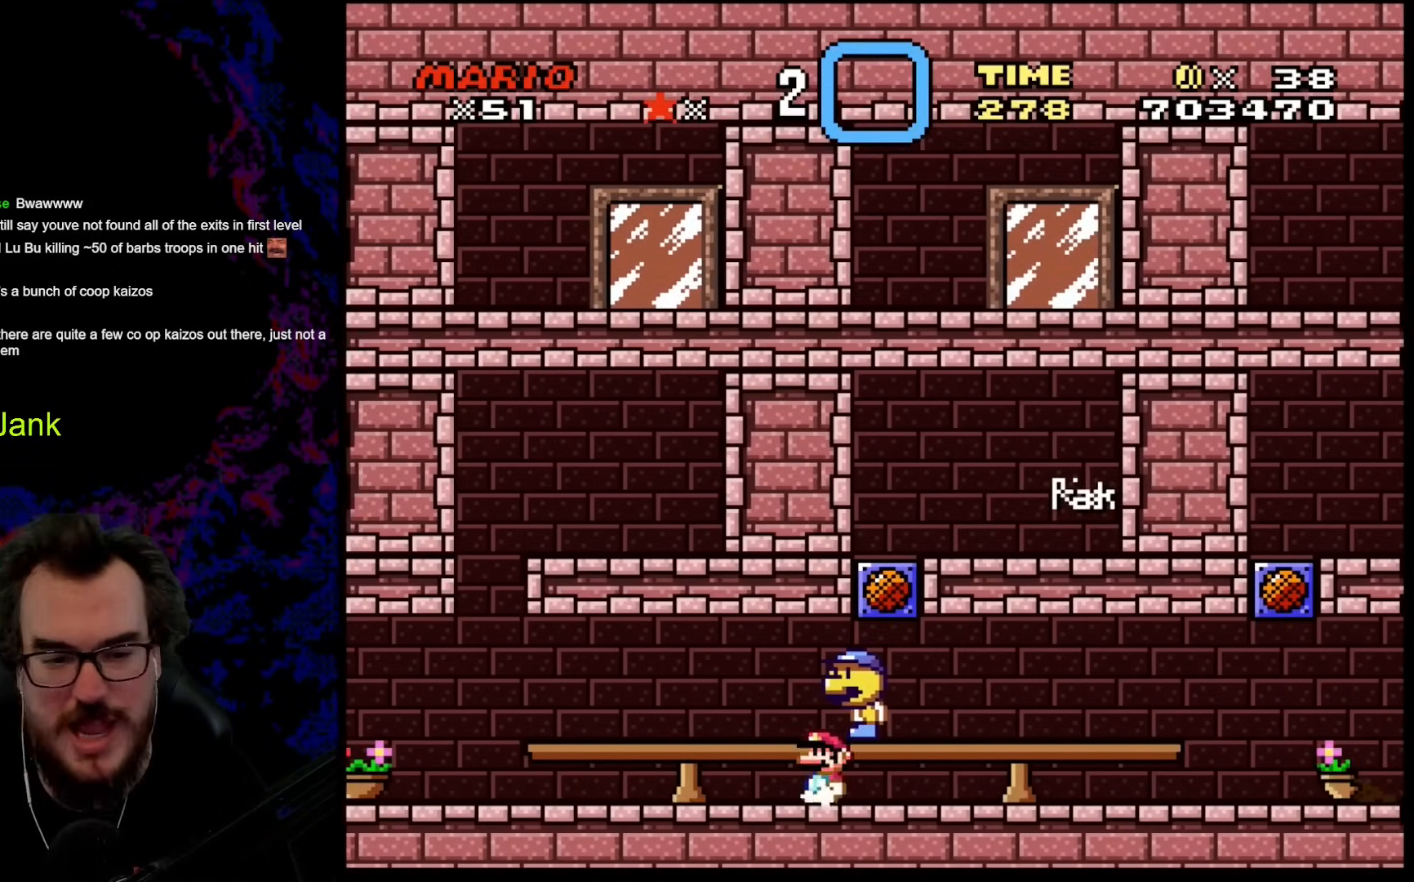
{"buttons": ["B", "Y", "DPAD_LEFT"], "events": [[51, "DPAD_LEFT", "up"], [222, "DPAD_RIGHT", "down"], [410, "DPAD_RIGHT", "up"], [427, "DPAD_DOWN", "down"], [444, "B", "down"], [444, "DPAD_DOWN", "up"], [444, "DPAD_LEFT", "down"]]}
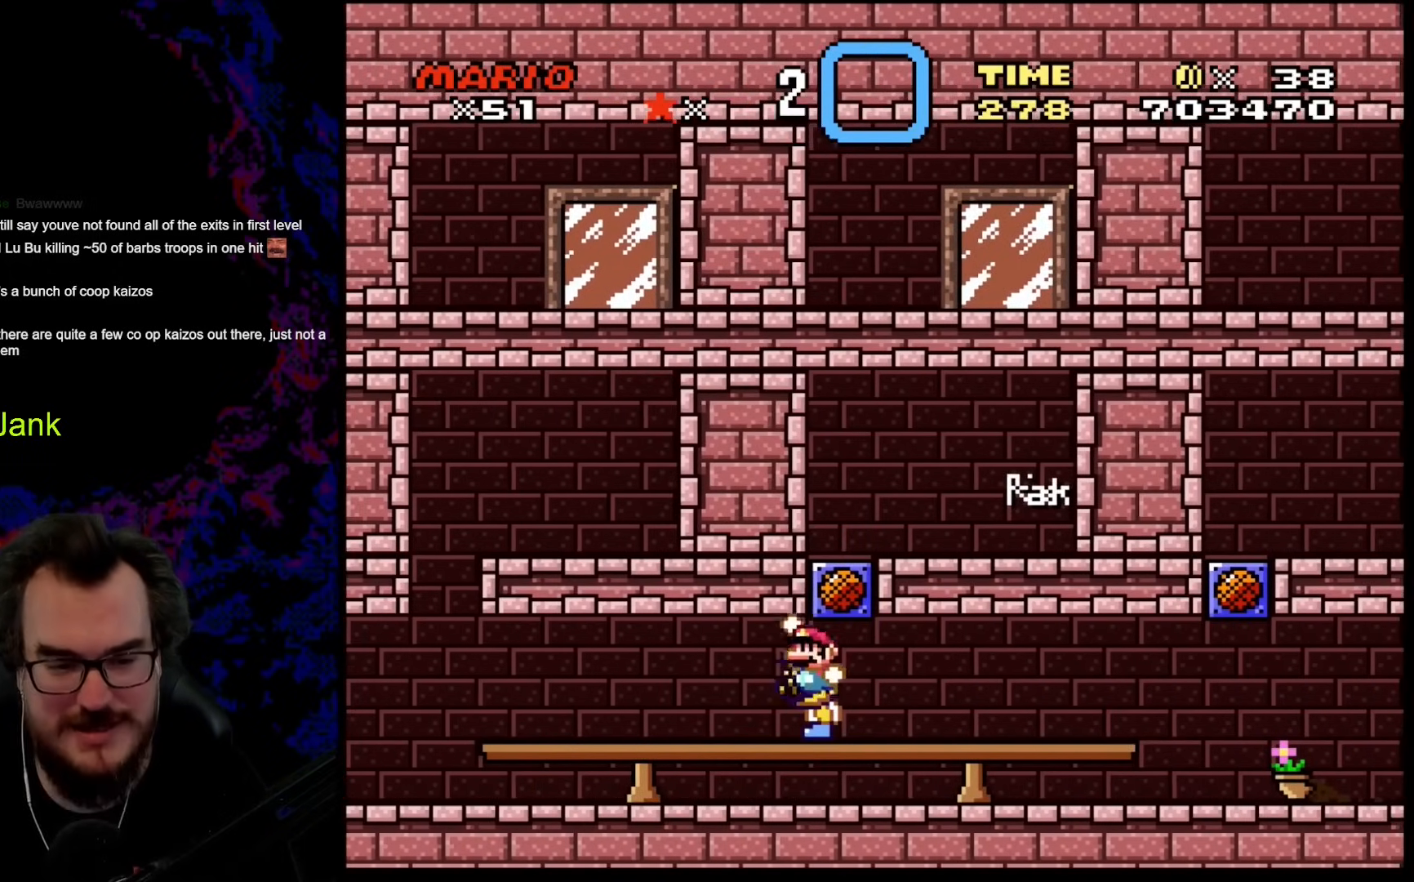
{"buttons": [], "events": [[171, "B", "up"], [325, "Y", "up"], [393, "DPAD_LEFT", "up"]]}